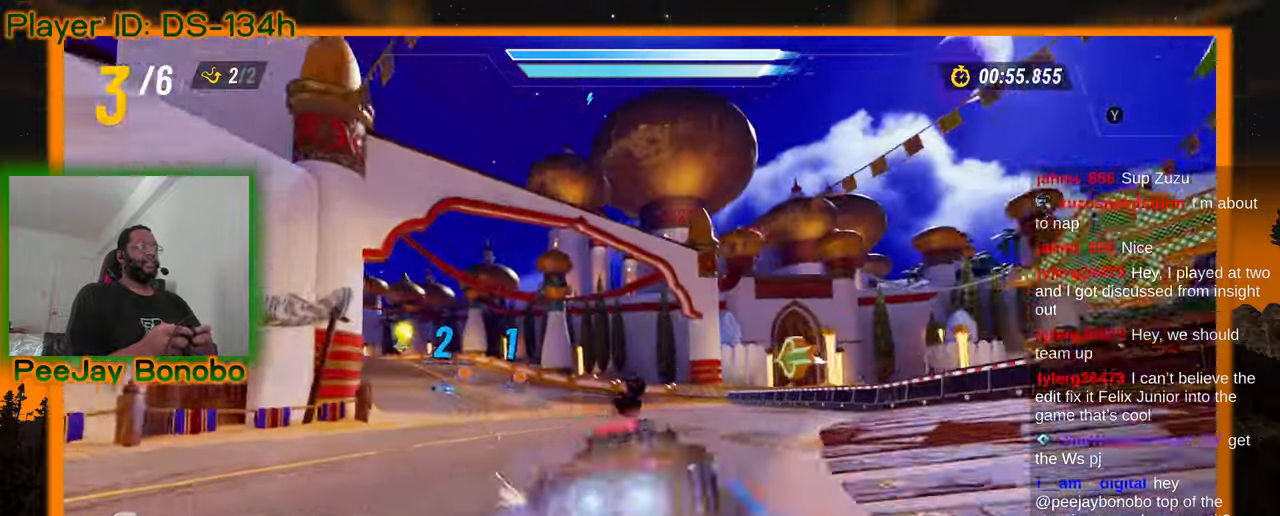
Gameplay with a controller; each line is a JSON object with the inputs held at the frame after it. "events" lists button and stick changes between this image and that frame as [ms after this image, input, new state], when the widget could be followed in between. Not read: L3 R3 other_buttons.
{"buttons": [], "left_stick": "right", "events": [[100, "left_stick", "right"]]}
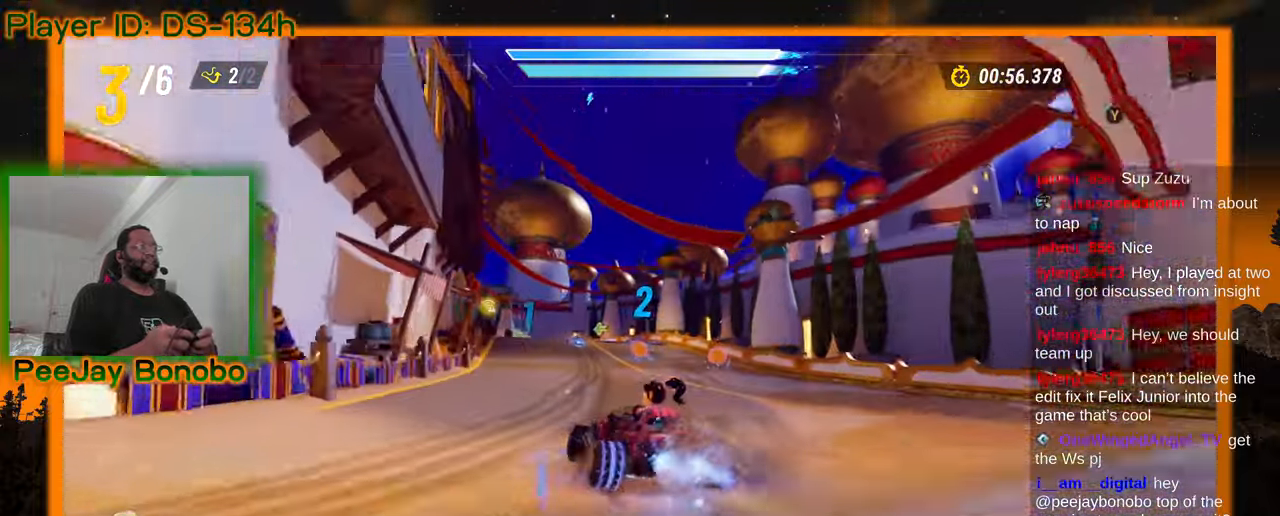
{"buttons": [], "left_stick": "right", "events": []}
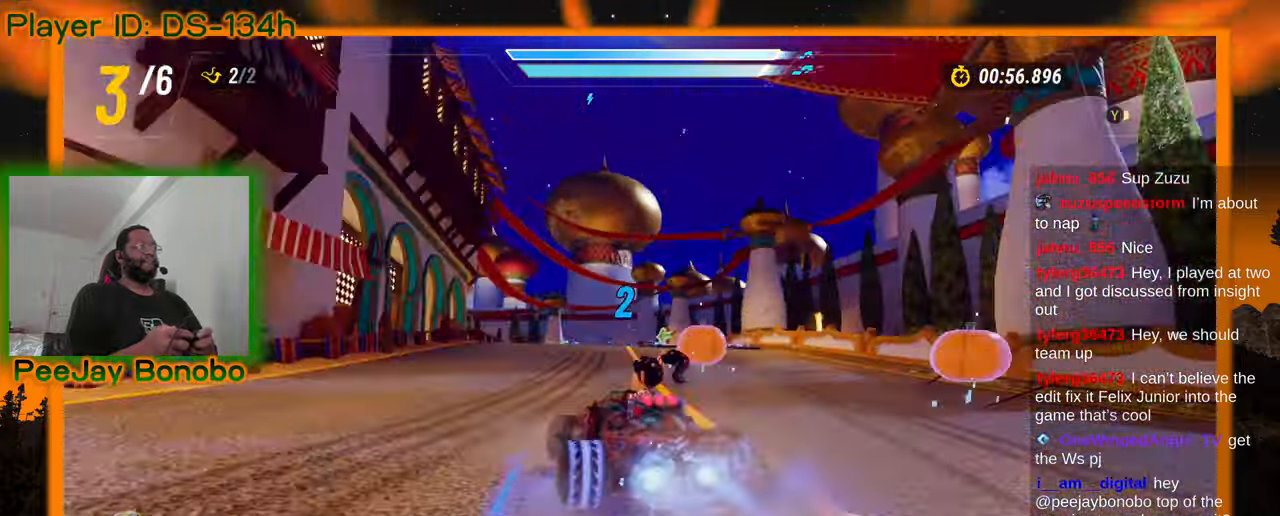
{"buttons": [], "left_stick": "up-left", "events": [[217, "left_stick", "left"], [483, "left_stick", "up-left"]]}
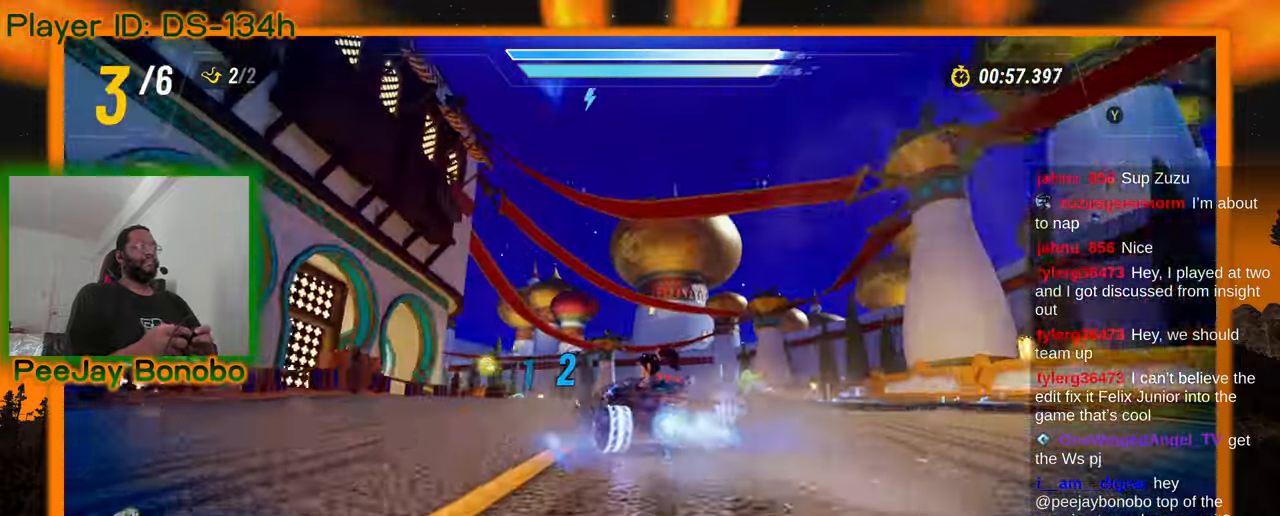
{"buttons": [], "left_stick": "up-left", "events": [[167, "left_stick", "up-right"], [350, "left_stick", "up-left"]]}
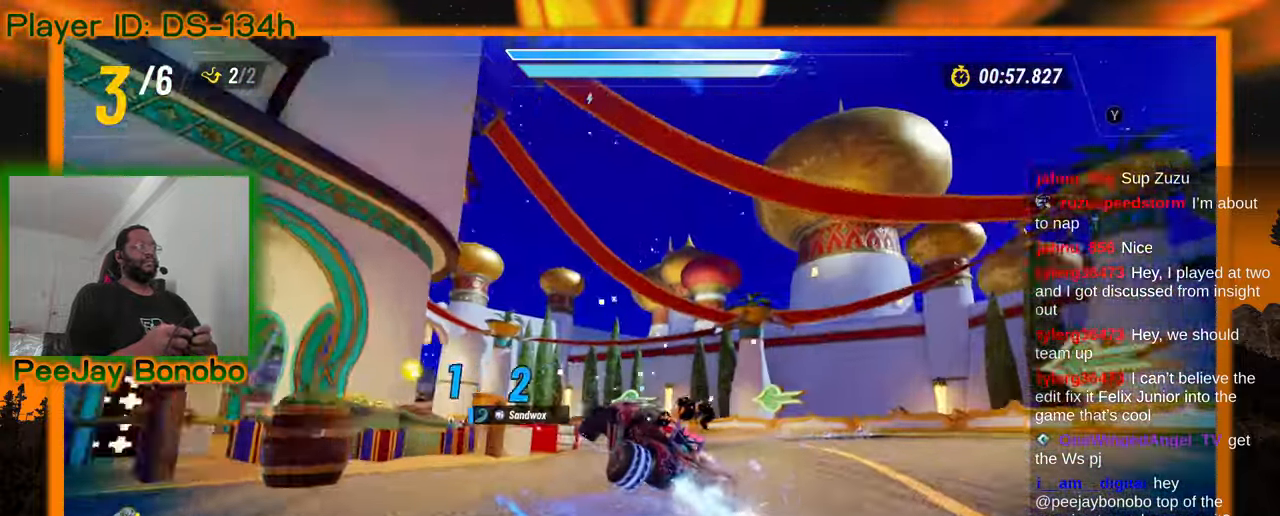
{"buttons": [], "left_stick": "left", "events": [[50, "left_stick", "right"], [167, "left_stick", "left"]]}